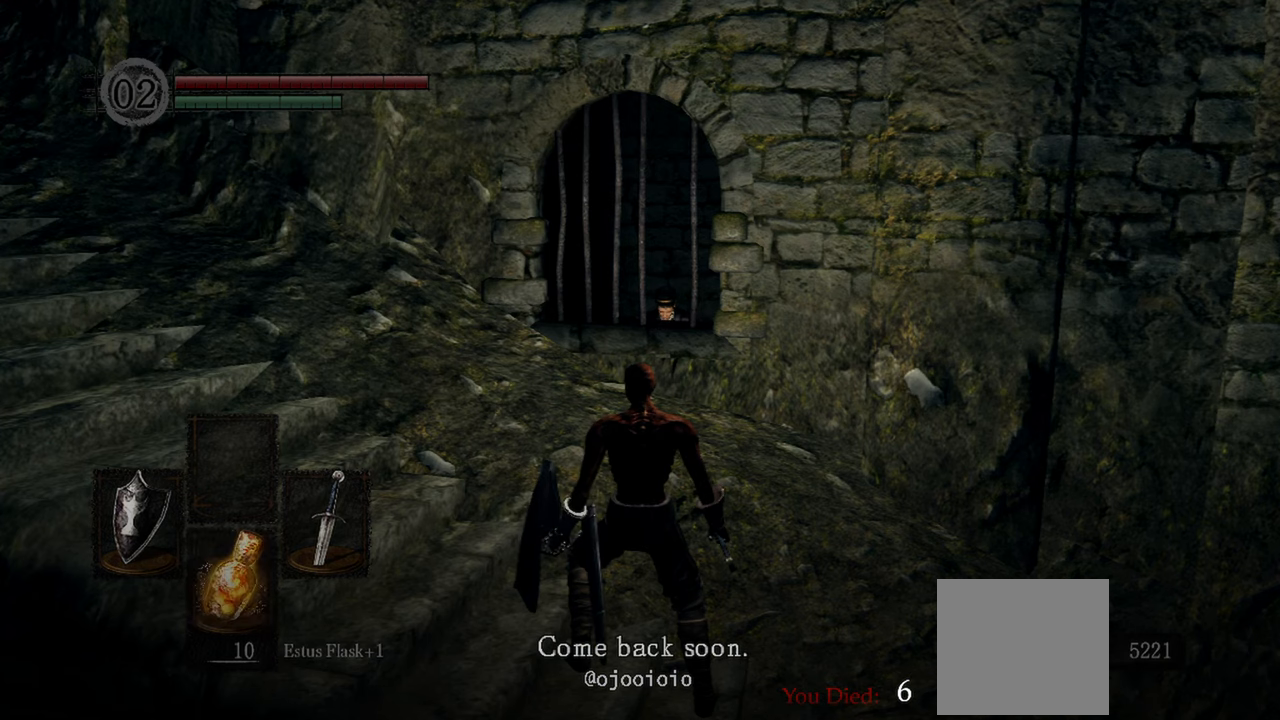
Gameplay with a controller (Xbox layout); each line is a JSON object with the inputs held at the frame after it. "events" lists button and stick changes between this image and that frame as [ms after this image, input, new state], when the widget could be followed in between. Not read: L3.
{"buttons": [], "left_stick": "center", "right_stick": "center", "events": []}
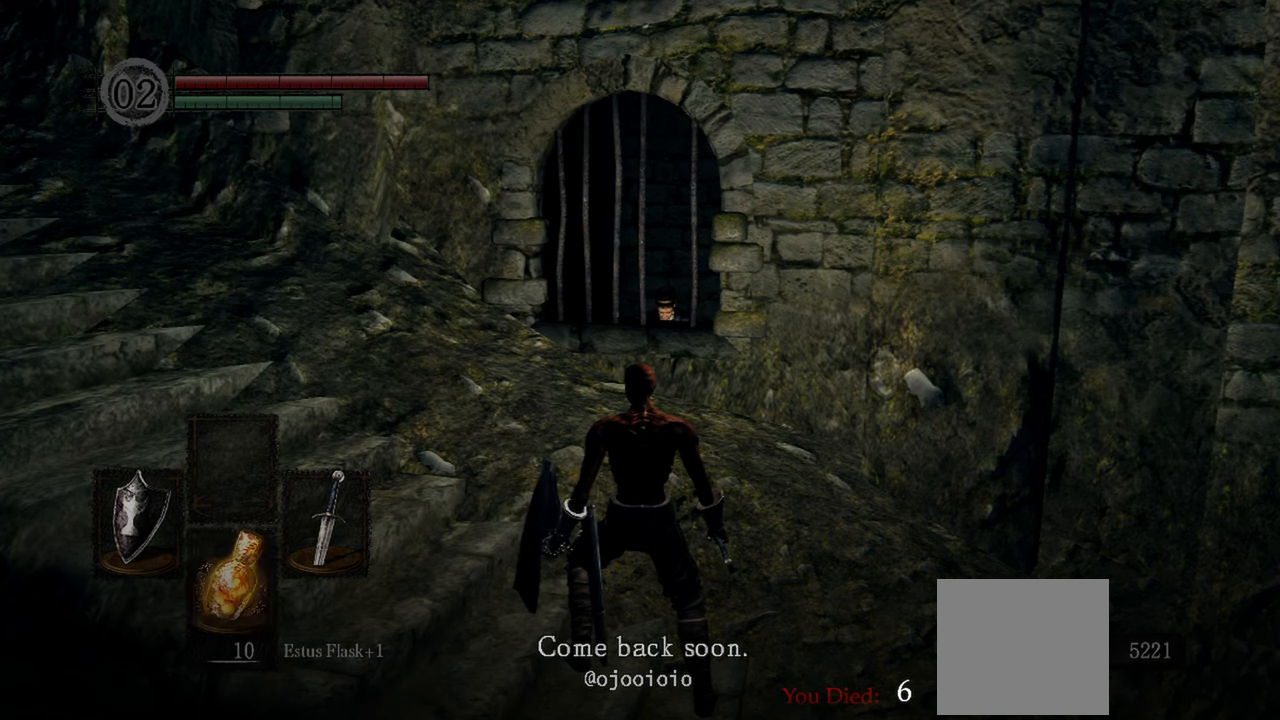
{"buttons": [], "left_stick": "center", "right_stick": "center", "events": []}
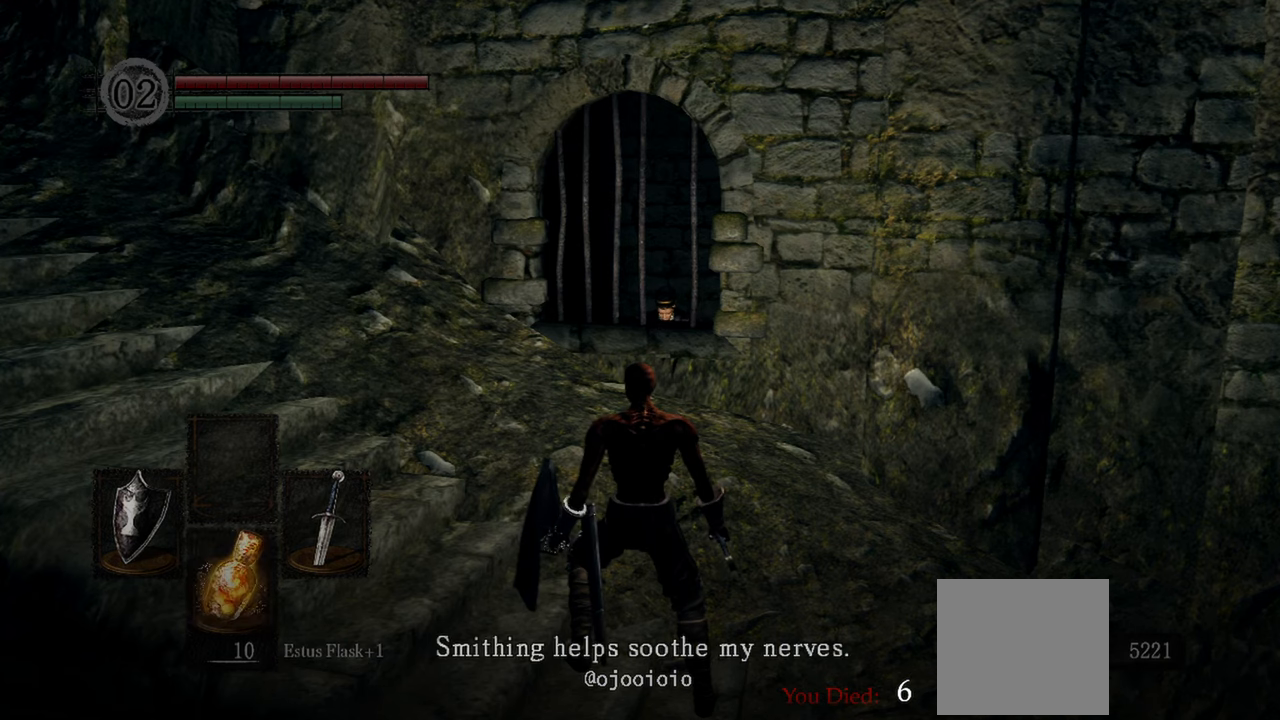
{"buttons": [], "left_stick": "center", "right_stick": "center", "events": []}
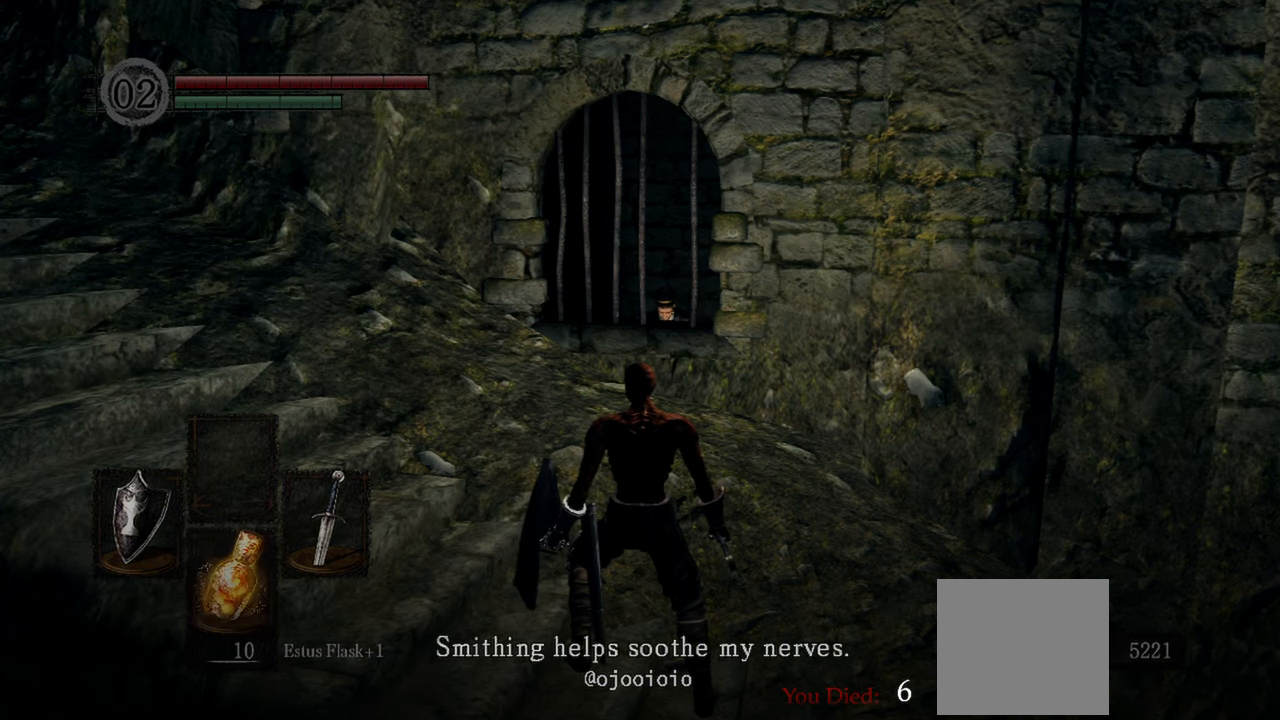
{"buttons": [], "left_stick": "center", "right_stick": "center", "events": []}
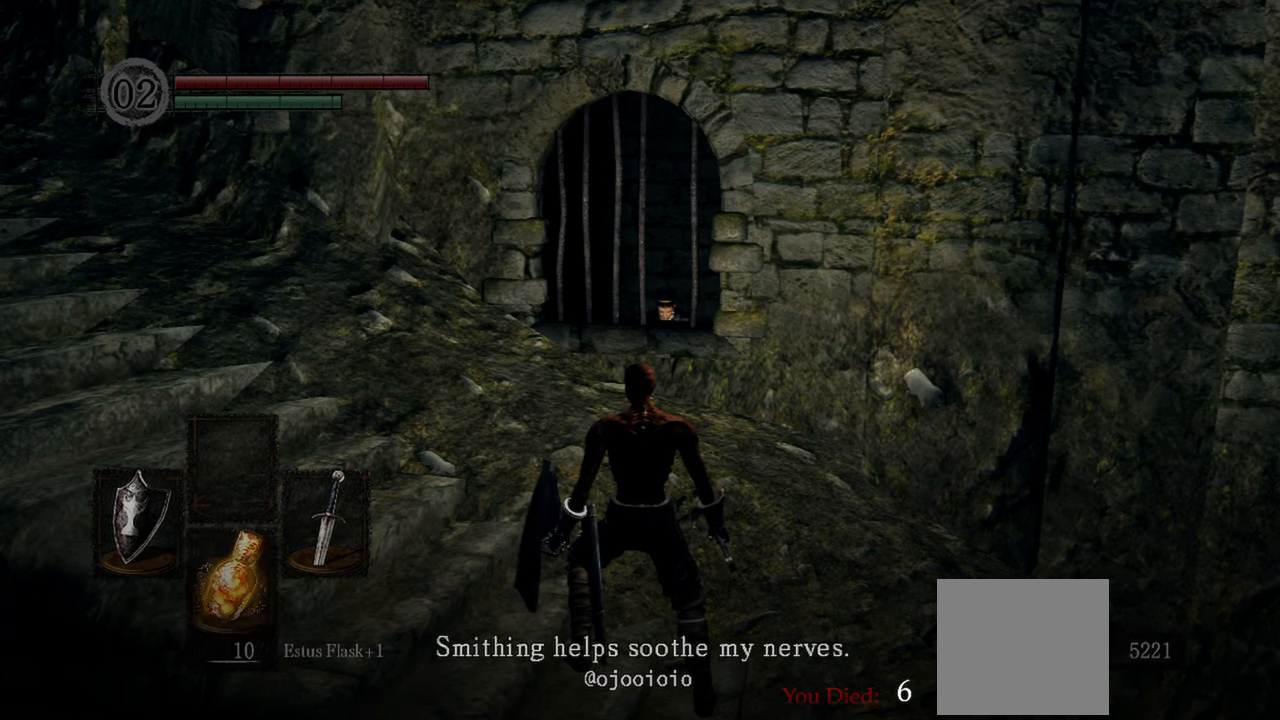
{"buttons": [], "left_stick": "center", "right_stick": "center", "events": []}
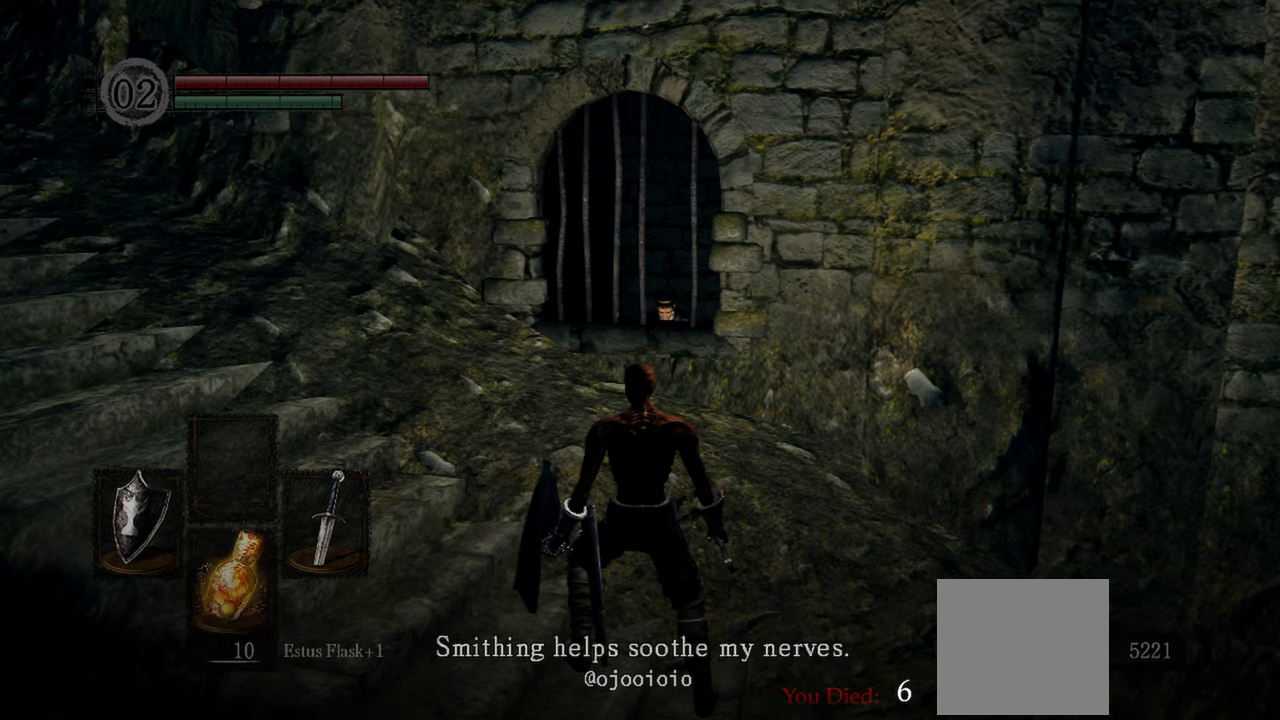
{"buttons": [], "left_stick": "center", "right_stick": "center", "events": []}
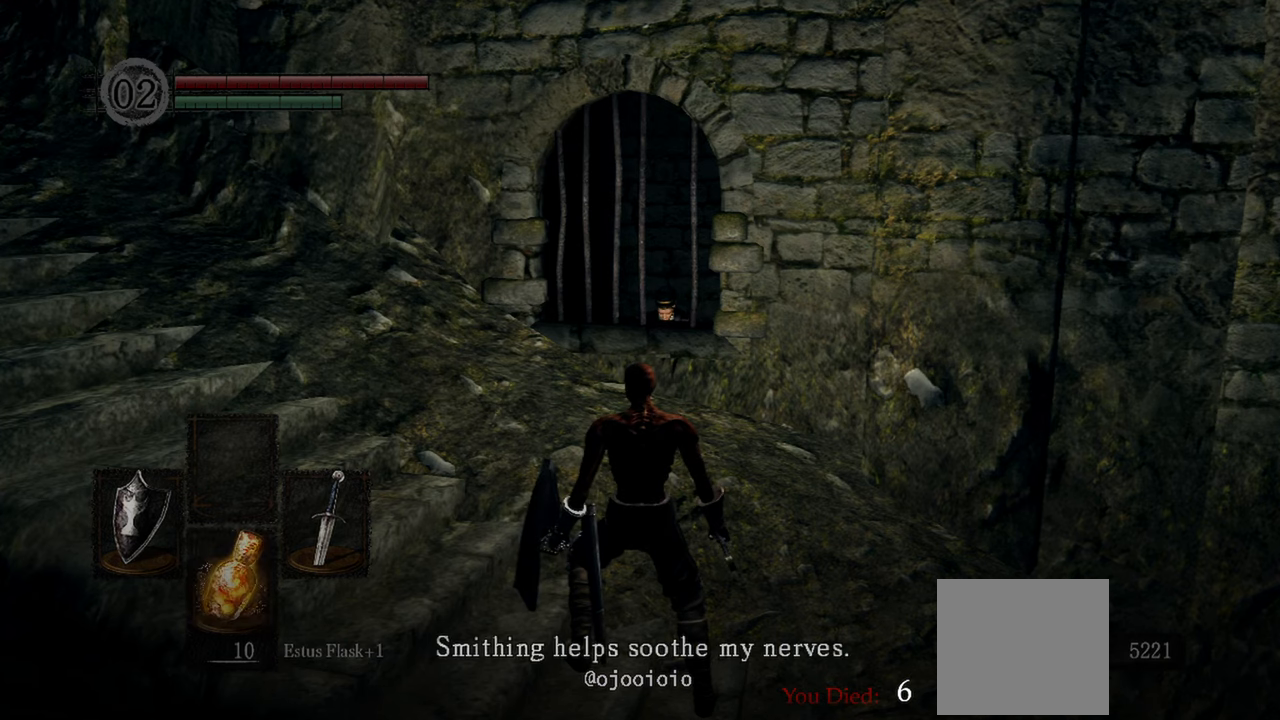
{"buttons": [], "left_stick": "center", "right_stick": "center", "events": []}
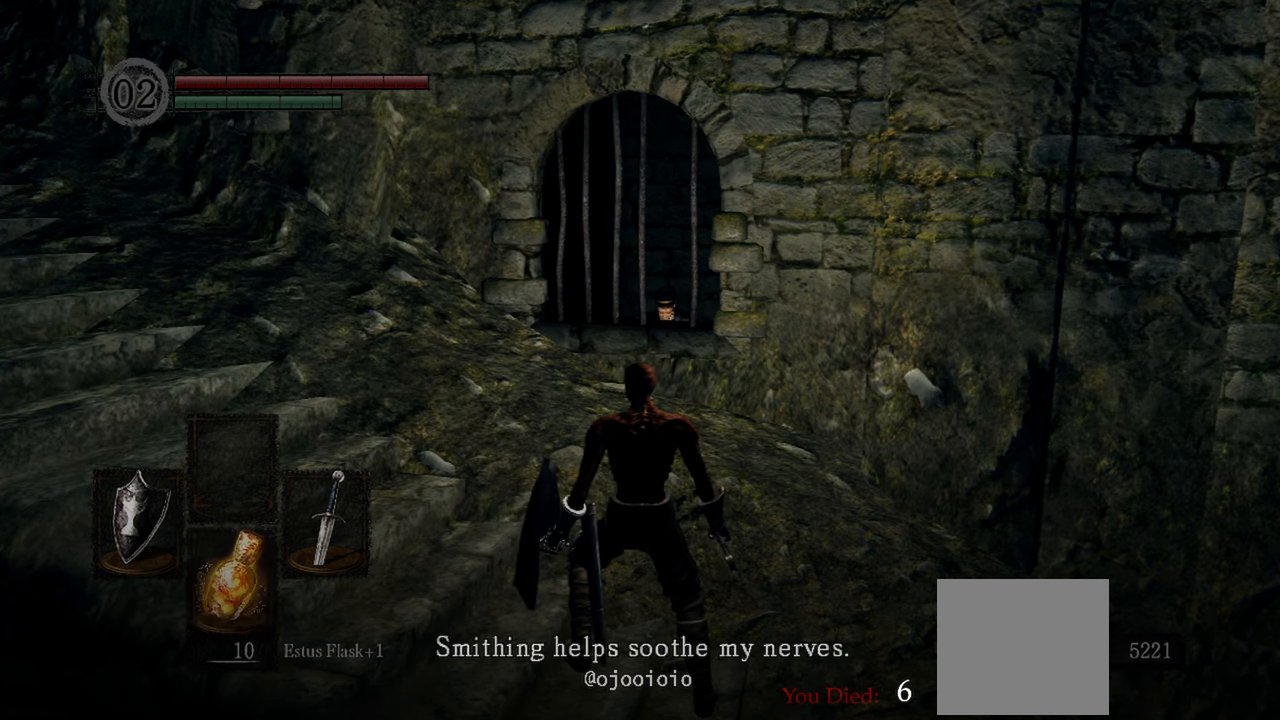
{"buttons": [], "left_stick": "center", "right_stick": "center", "events": []}
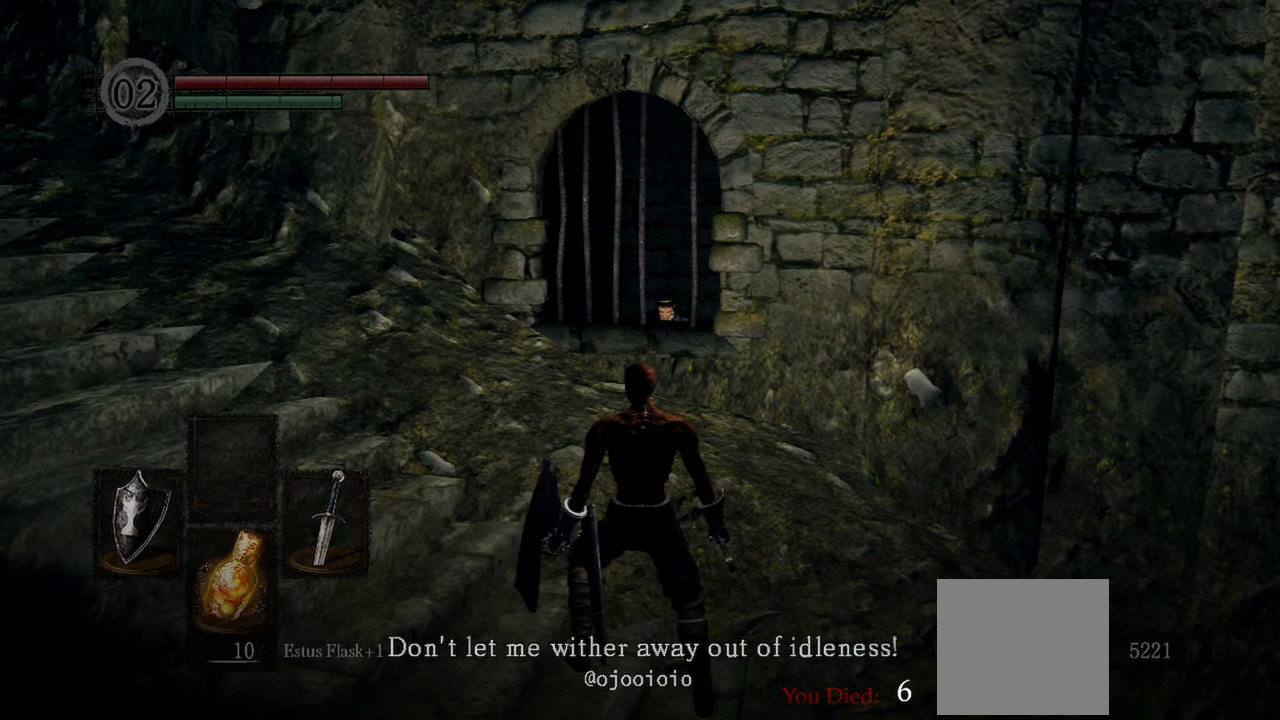
{"buttons": [], "left_stick": "center", "right_stick": "left", "events": [[183, "right_stick", "left"]]}
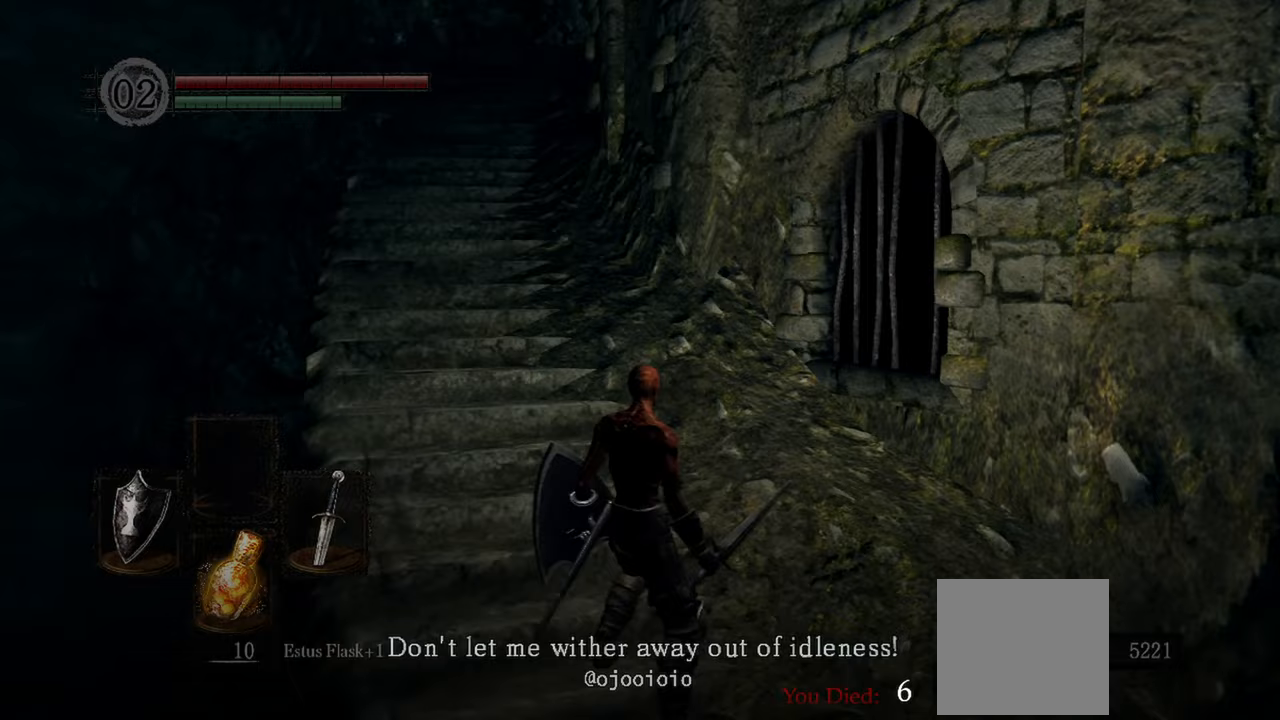
{"buttons": [], "left_stick": "center", "right_stick": "left", "events": [[67, "right_stick", "center"], [267, "right_stick", "left"]]}
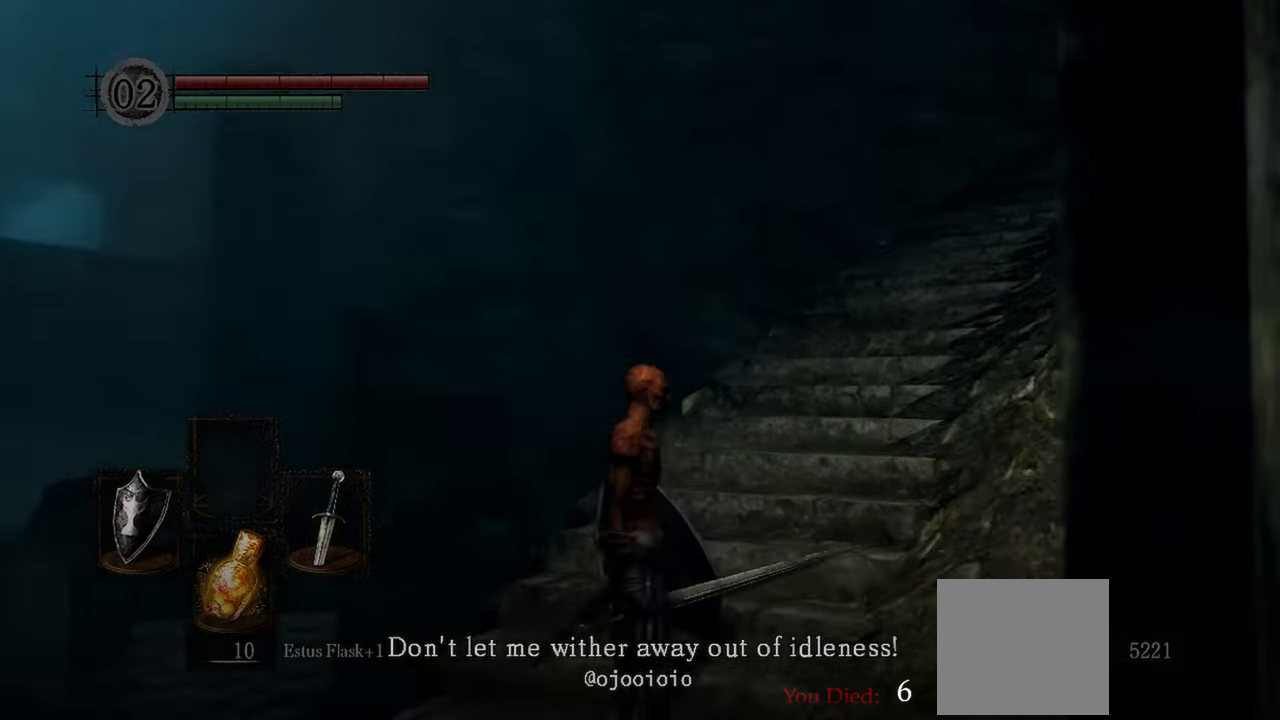
{"buttons": [], "left_stick": "center", "right_stick": "center", "events": [[167, "right_stick", "center"]]}
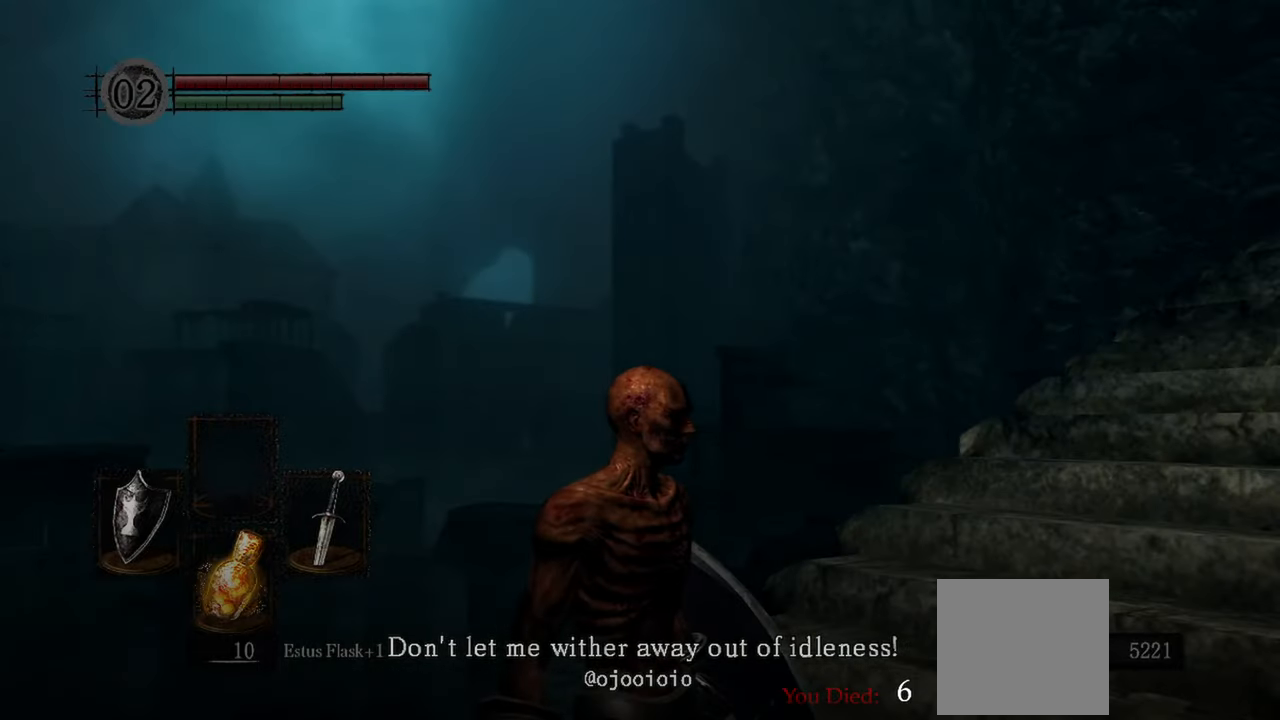
{"buttons": [], "left_stick": "center", "right_stick": "center", "events": []}
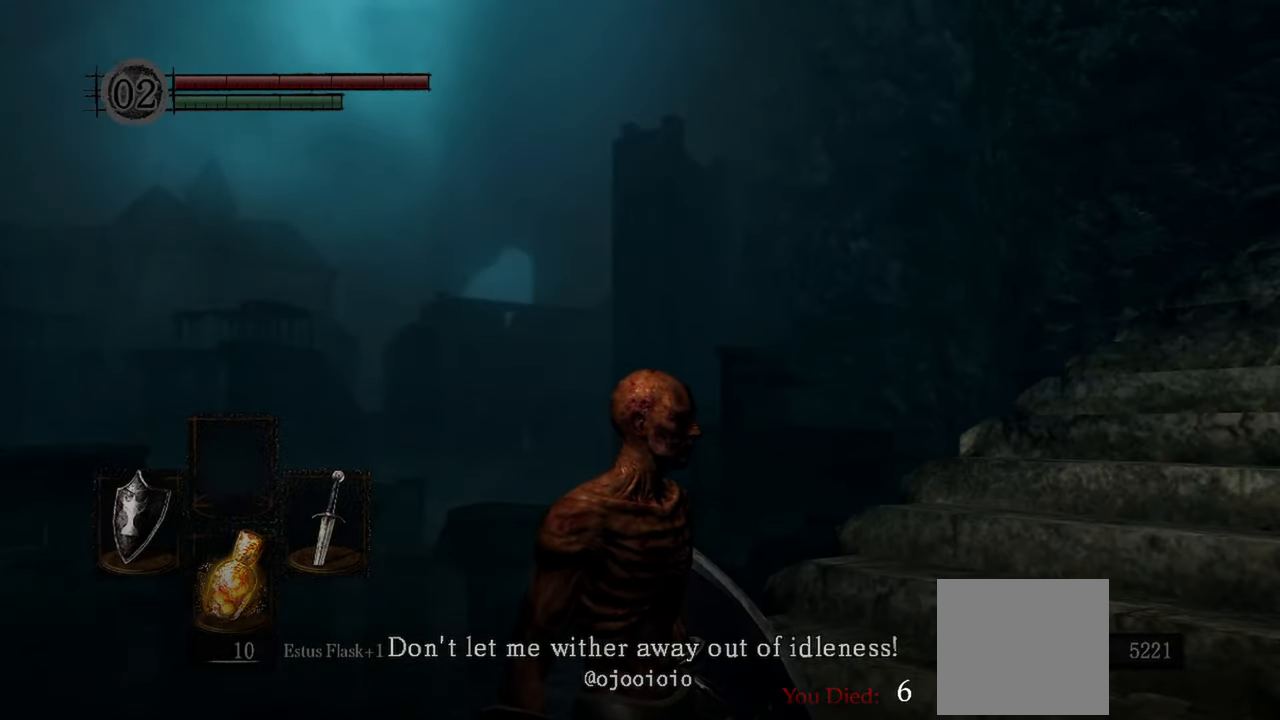
{"buttons": [], "left_stick": "center", "right_stick": "center", "events": []}
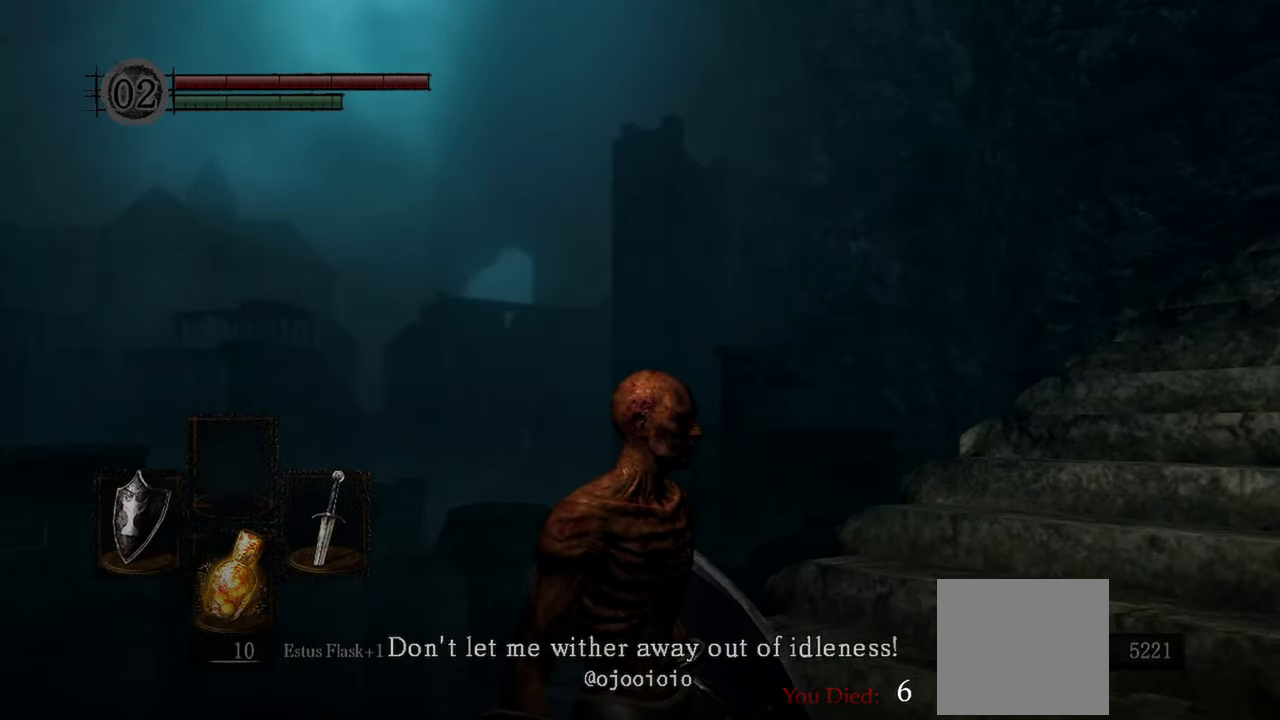
{"buttons": [], "left_stick": "center", "right_stick": "center", "events": []}
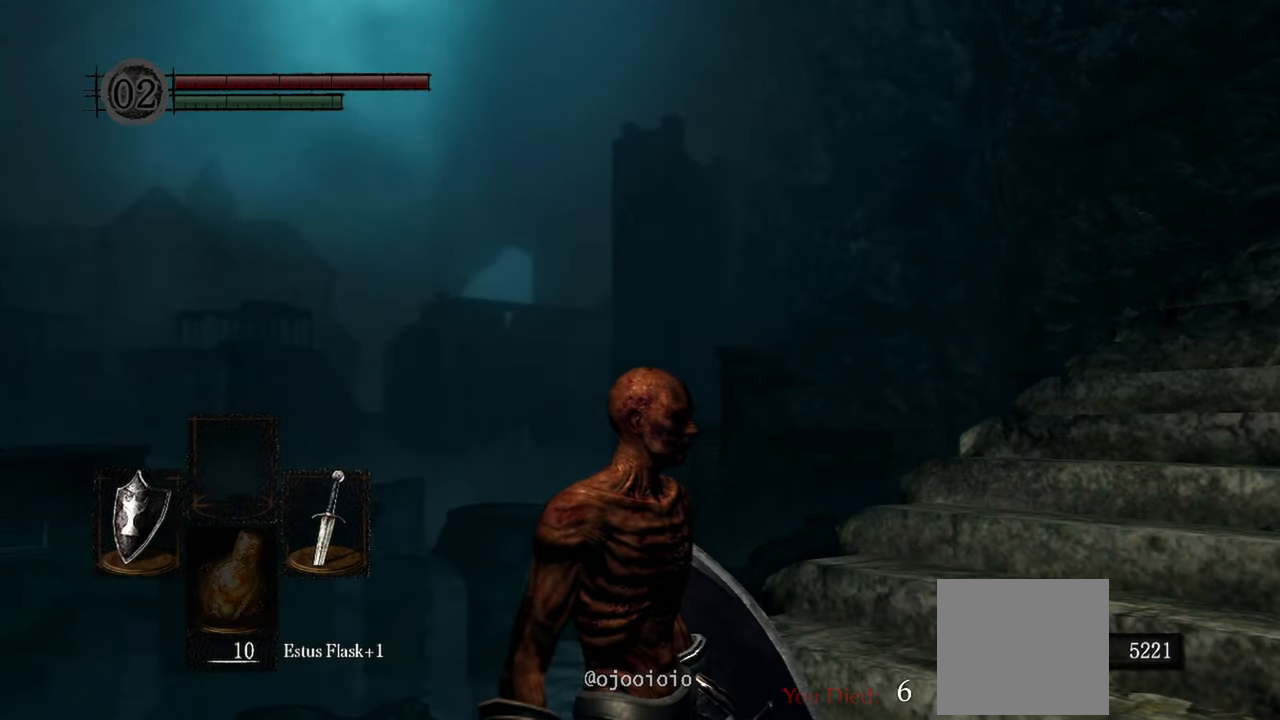
{"buttons": [], "left_stick": "center", "right_stick": "right", "events": [[67, "right_stick", "right"]]}
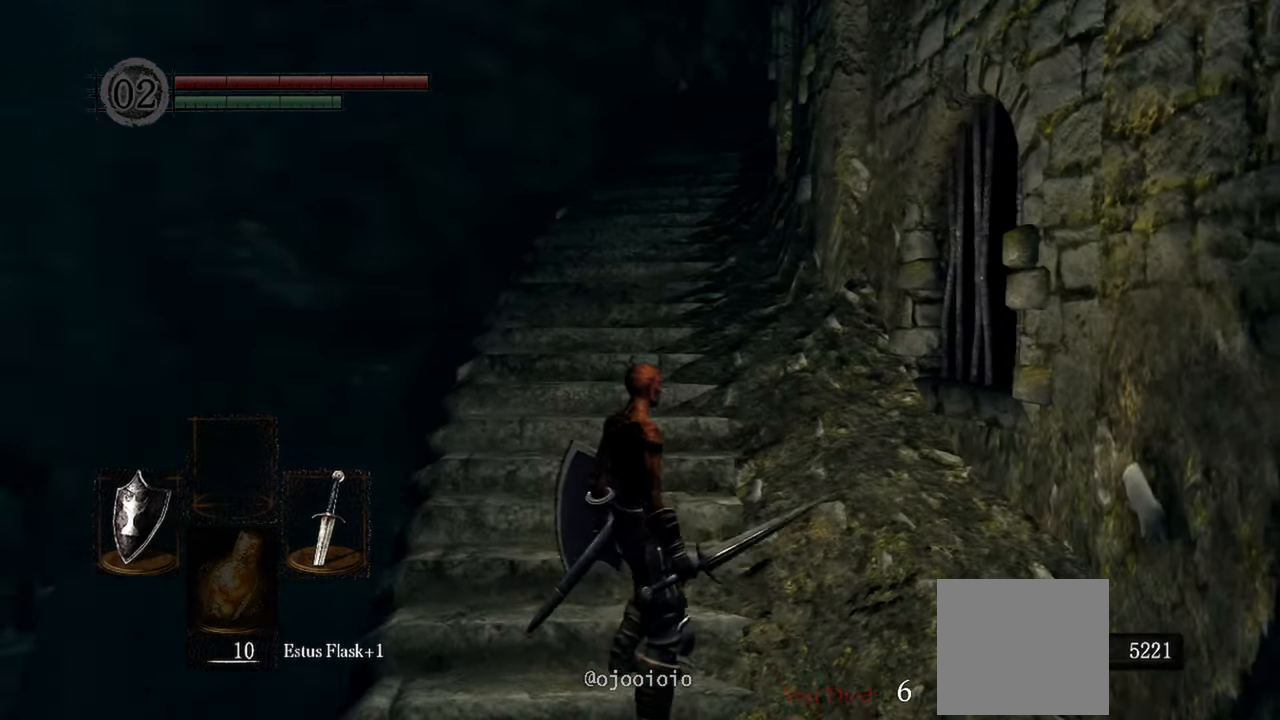
{"buttons": [], "left_stick": "up", "right_stick": "center", "events": [[217, "right_stick", "center"], [267, "left_stick", "up"]]}
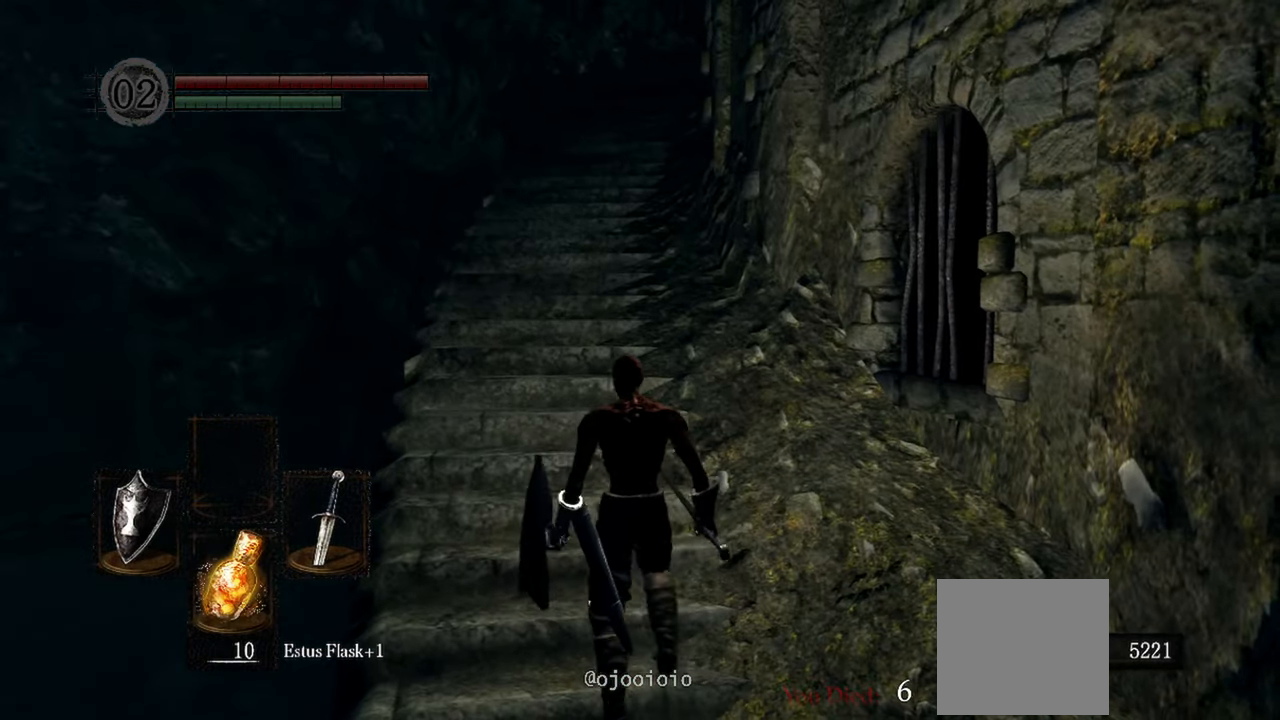
{"buttons": [], "left_stick": "up", "right_stick": "center", "events": [[100, "right_stick", "up"], [467, "right_stick", "center"]]}
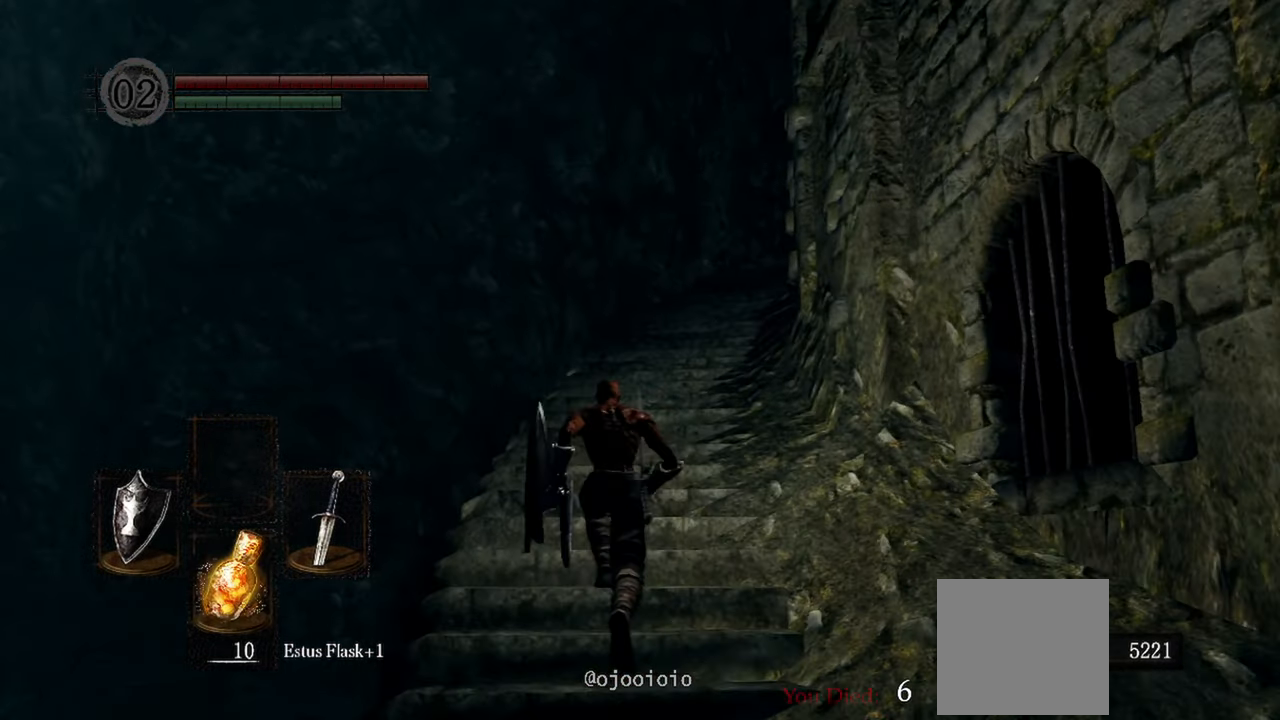
{"buttons": [], "left_stick": "up", "right_stick": "center", "events": []}
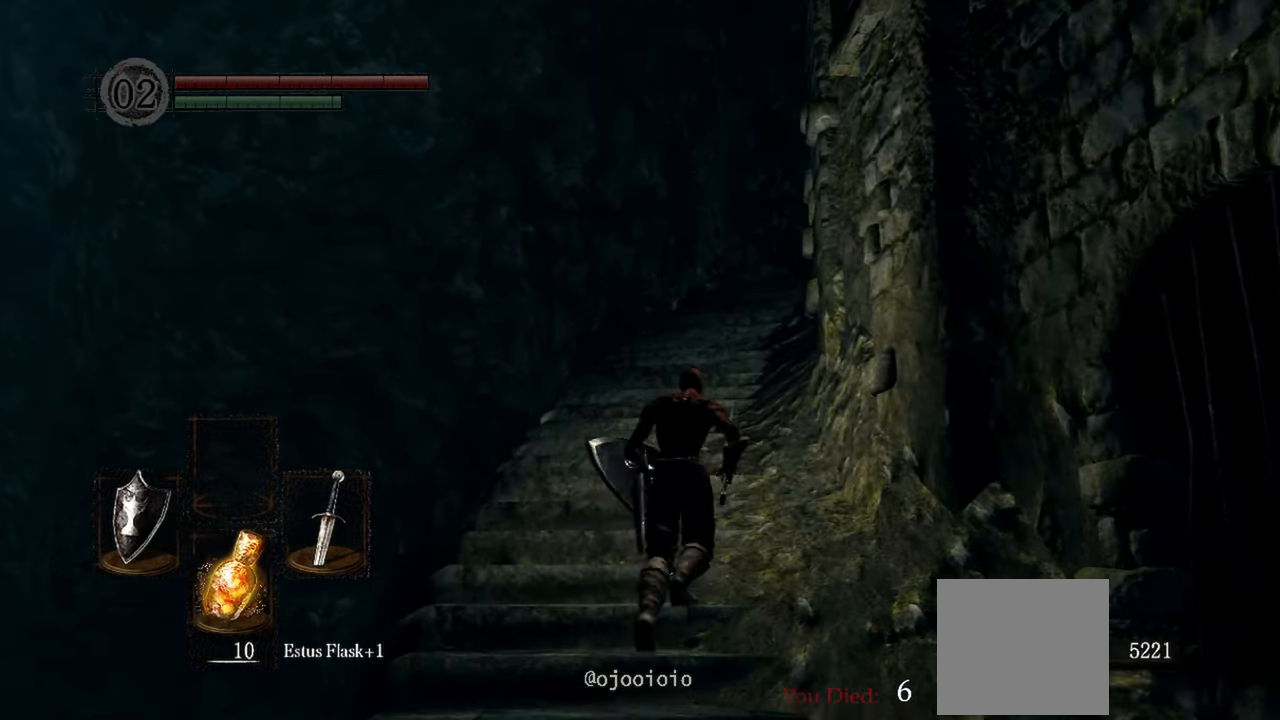
{"buttons": [], "left_stick": "up", "right_stick": "right", "events": [[150, "right_stick", "right"]]}
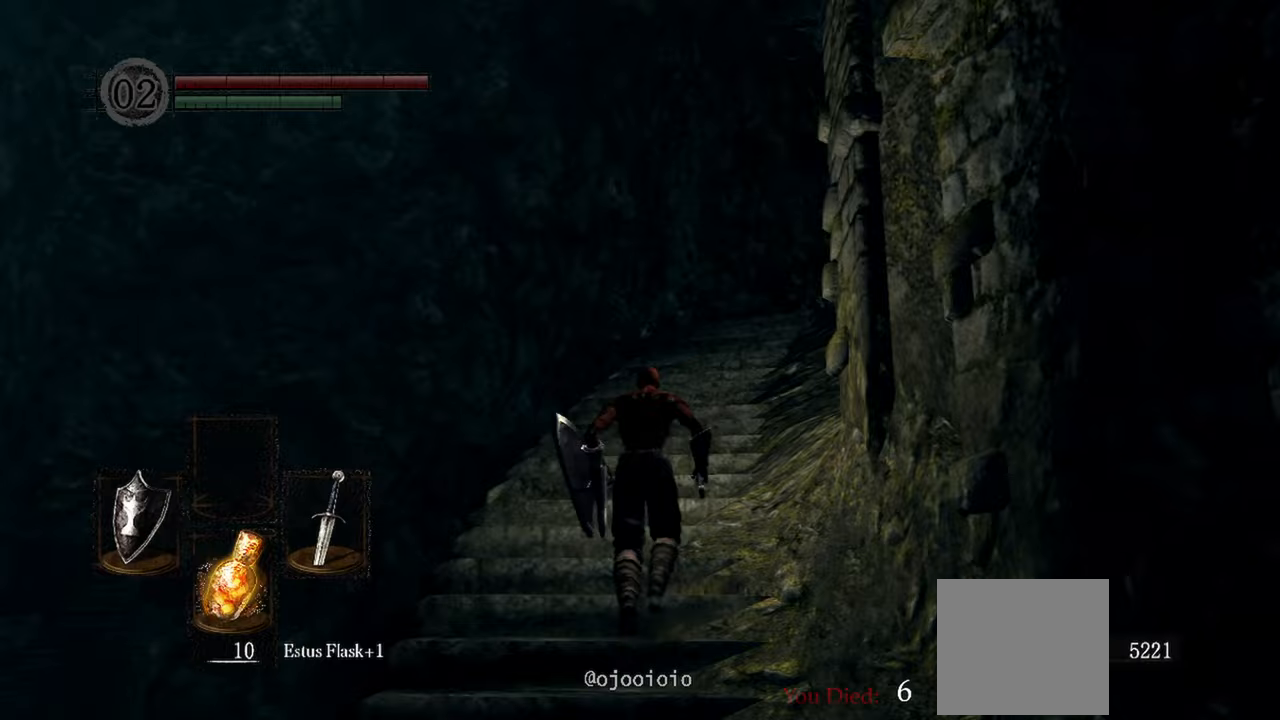
{"buttons": [], "left_stick": "up", "right_stick": "right", "events": []}
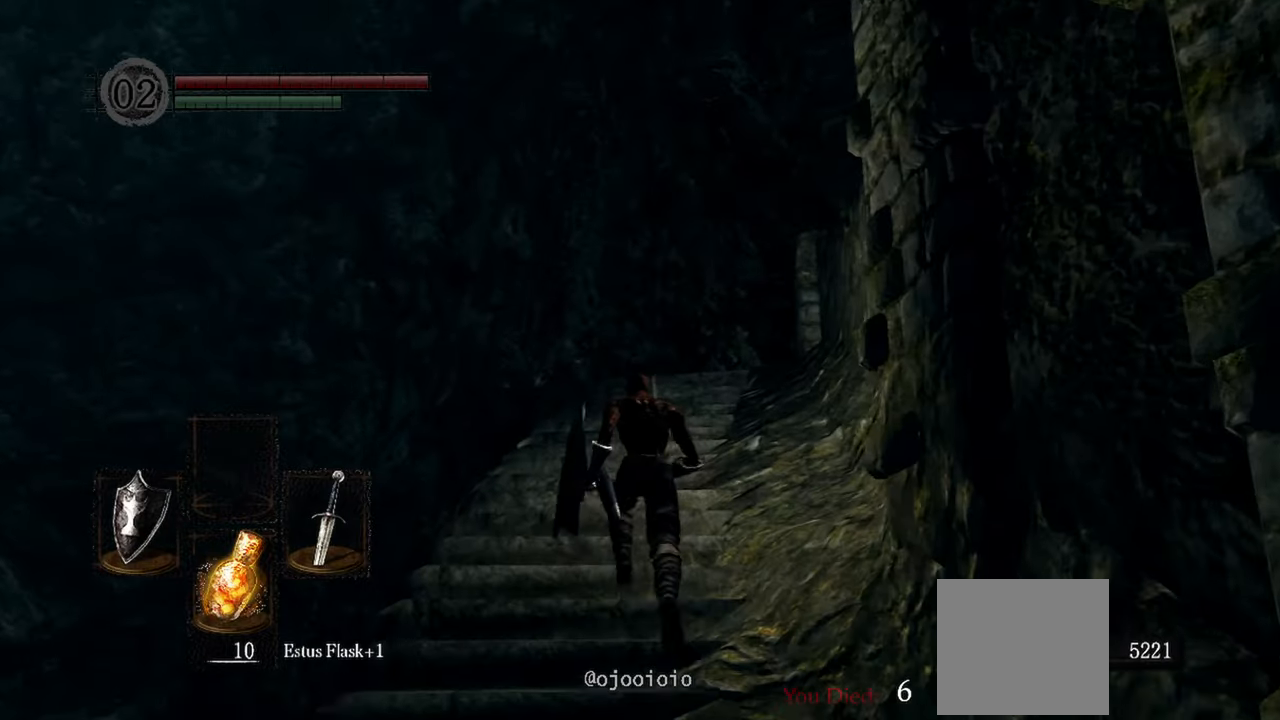
{"buttons": [], "left_stick": "up", "right_stick": "right", "events": []}
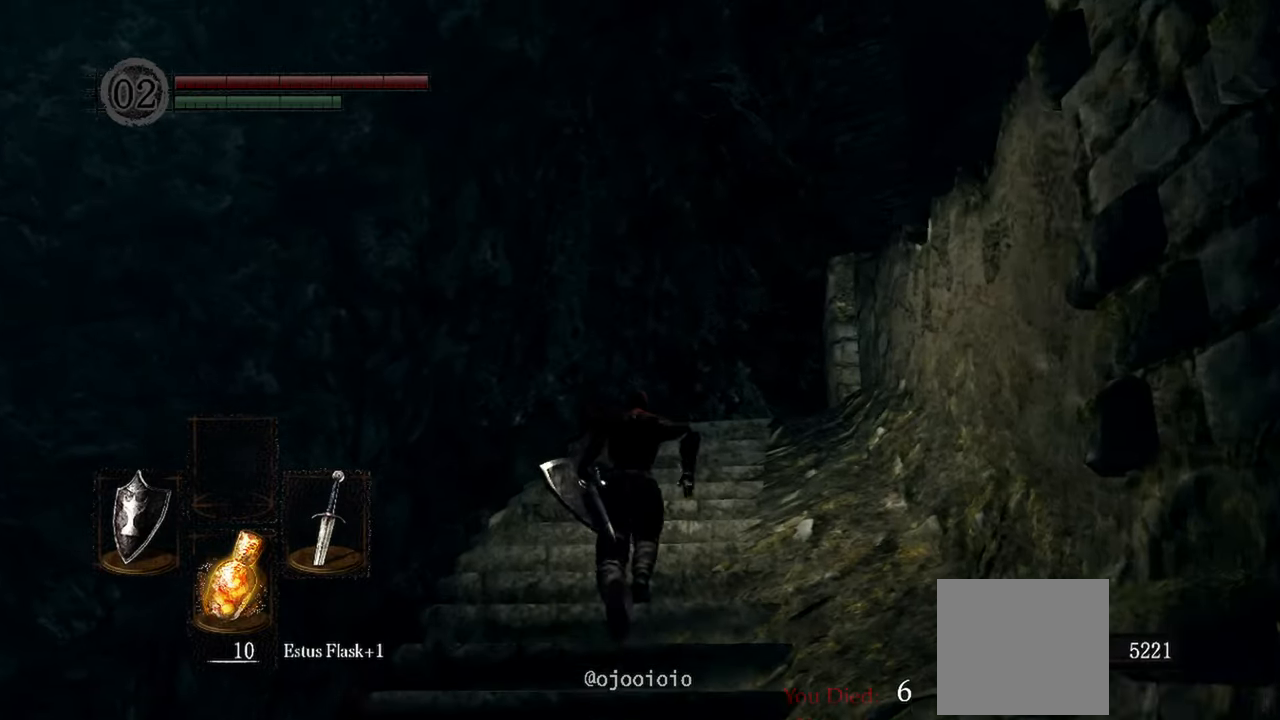
{"buttons": [], "left_stick": "up", "right_stick": "down-right", "events": [[50, "right_stick", "down-right"]]}
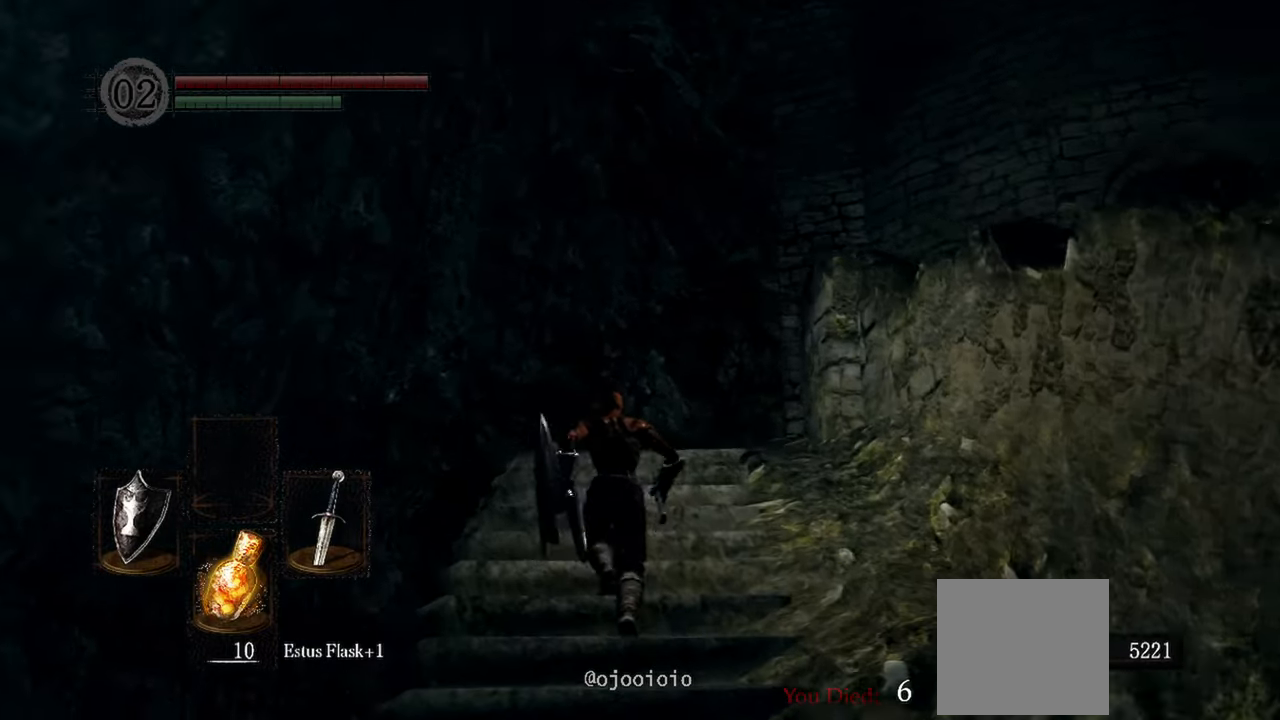
{"buttons": [], "left_stick": "up", "right_stick": "down-right", "events": []}
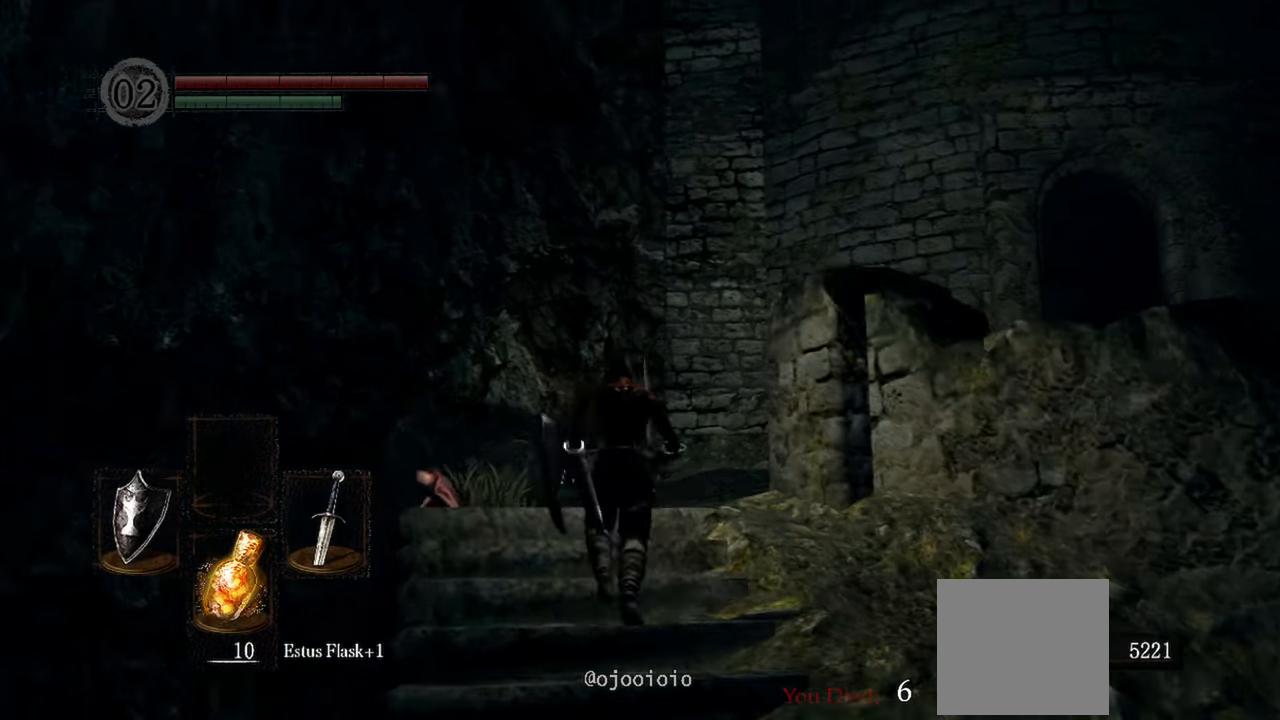
{"buttons": [], "left_stick": "up", "right_stick": "down-right", "events": []}
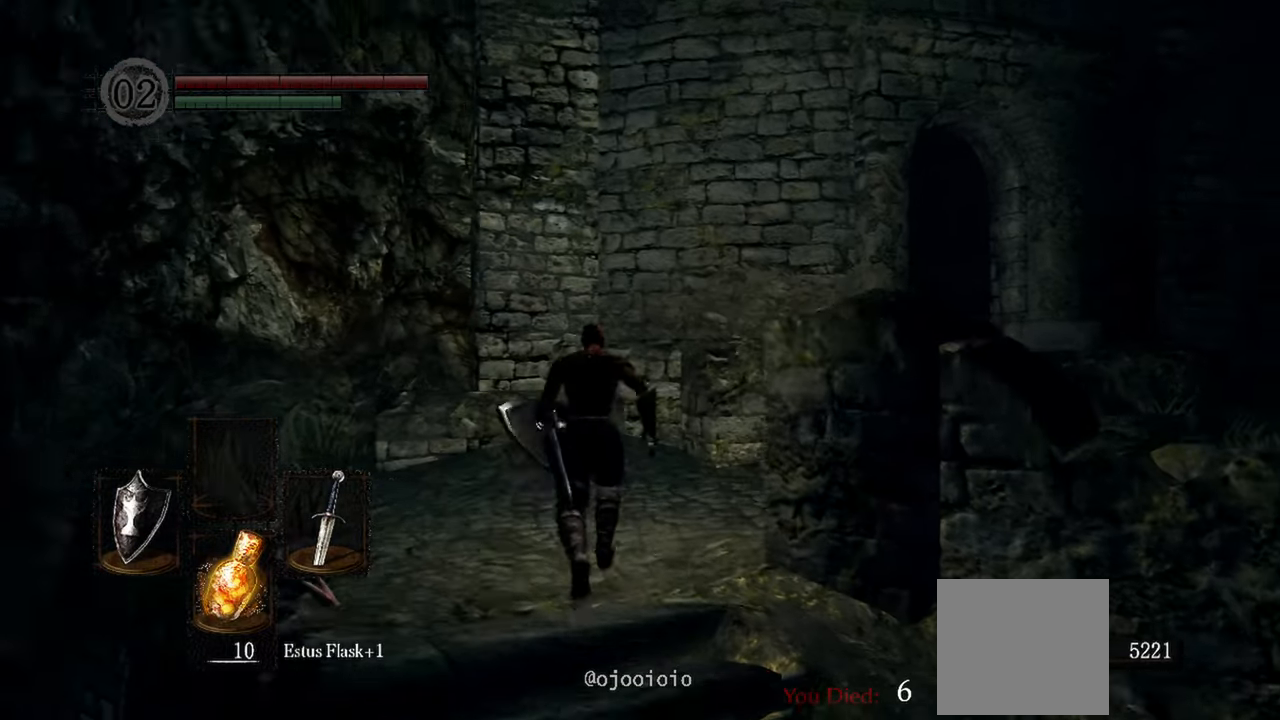
{"buttons": [], "left_stick": "up-right", "right_stick": "right", "events": [[283, "right_stick", "right"], [383, "left_stick", "up-right"]]}
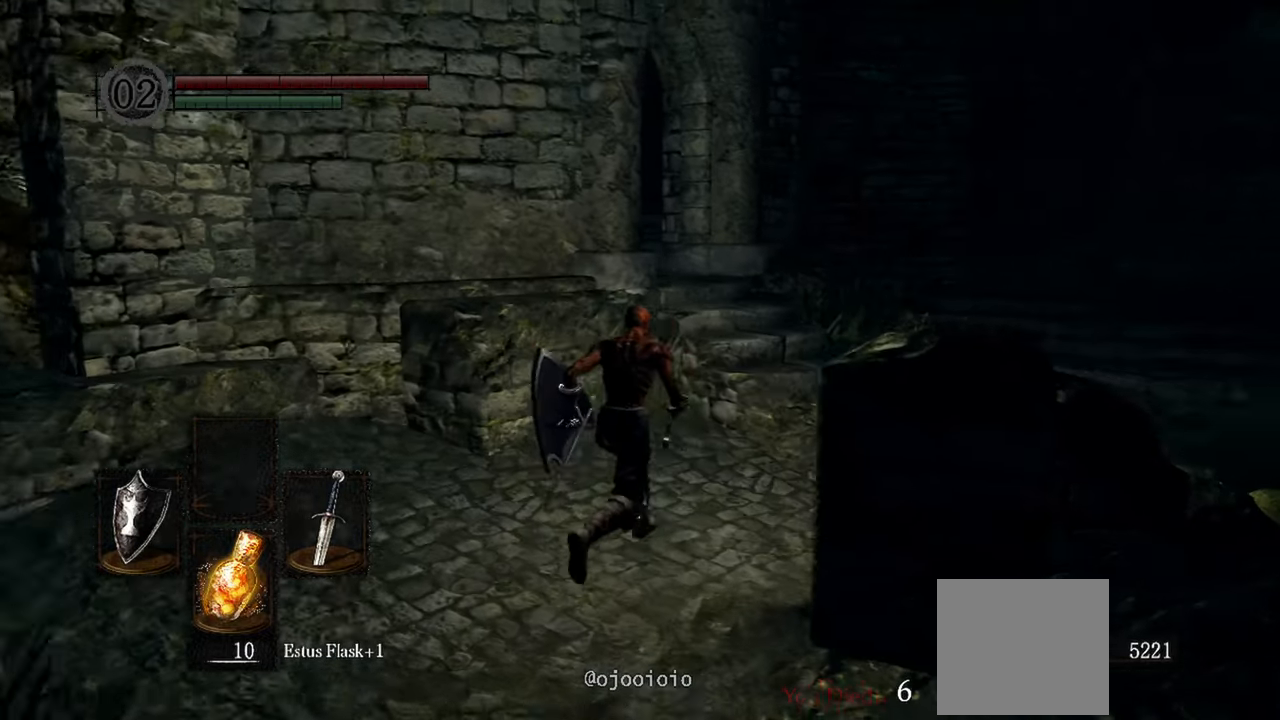
{"buttons": [], "left_stick": "up-right", "right_stick": "center", "events": [[500, "right_stick", "center"]]}
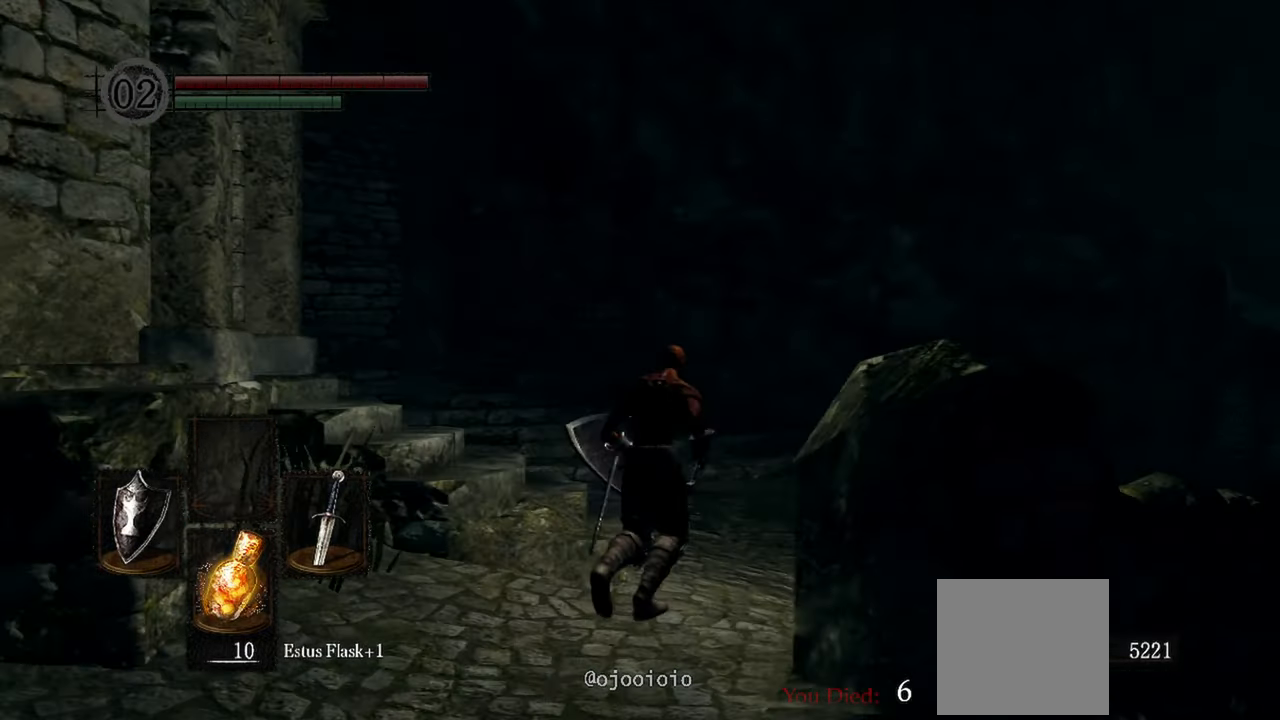
{"buttons": [], "left_stick": "up", "right_stick": "center", "events": [[117, "left_stick", "up"]]}
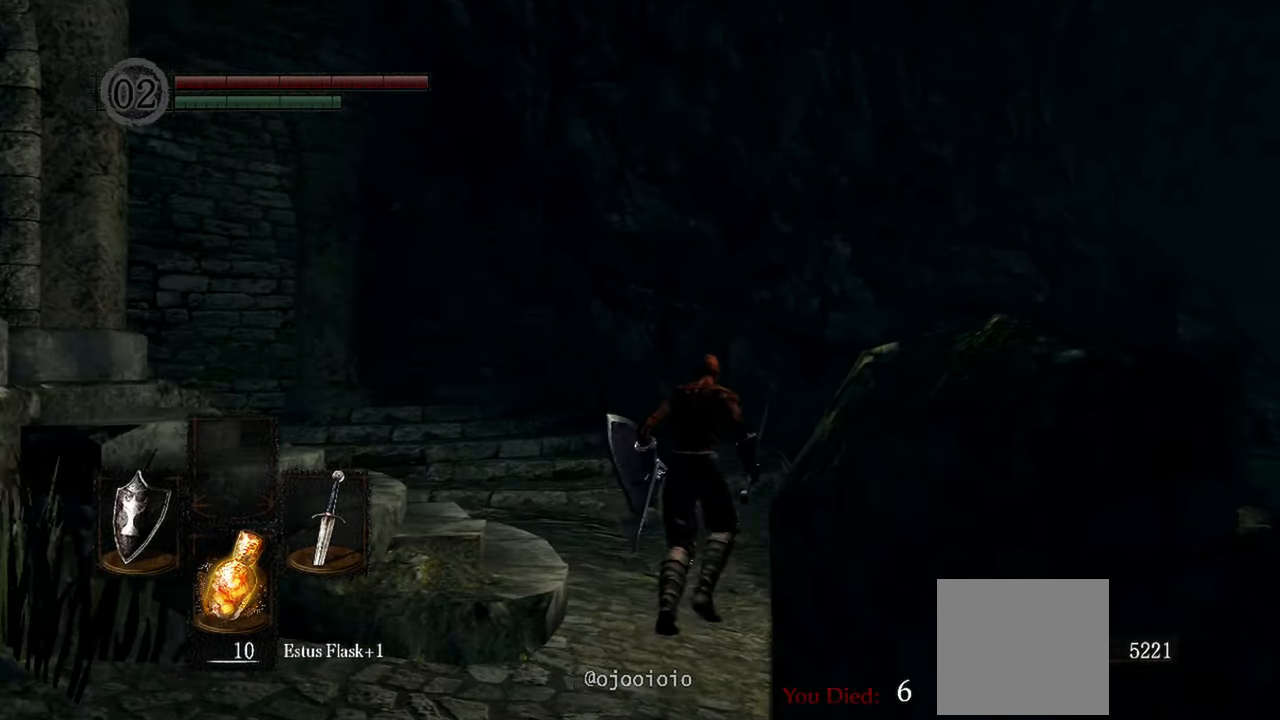
{"buttons": [], "left_stick": "up", "right_stick": "center", "events": []}
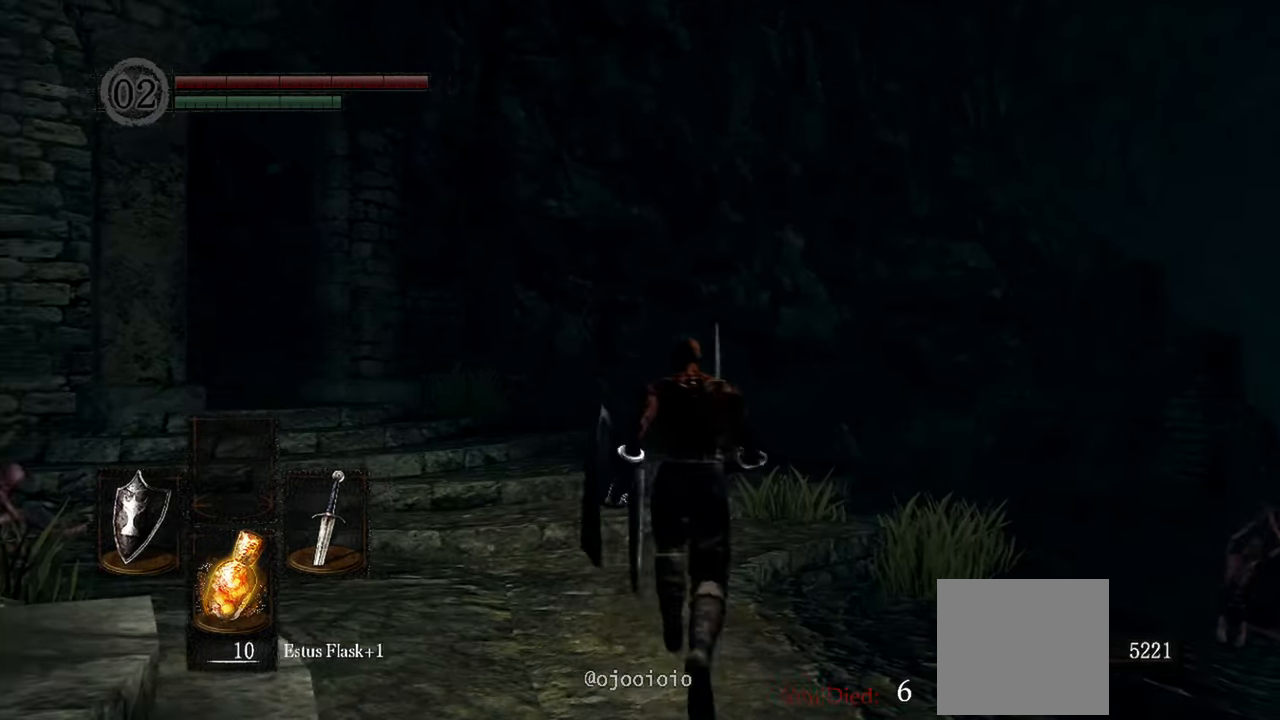
{"buttons": [], "left_stick": "up", "right_stick": "center", "events": []}
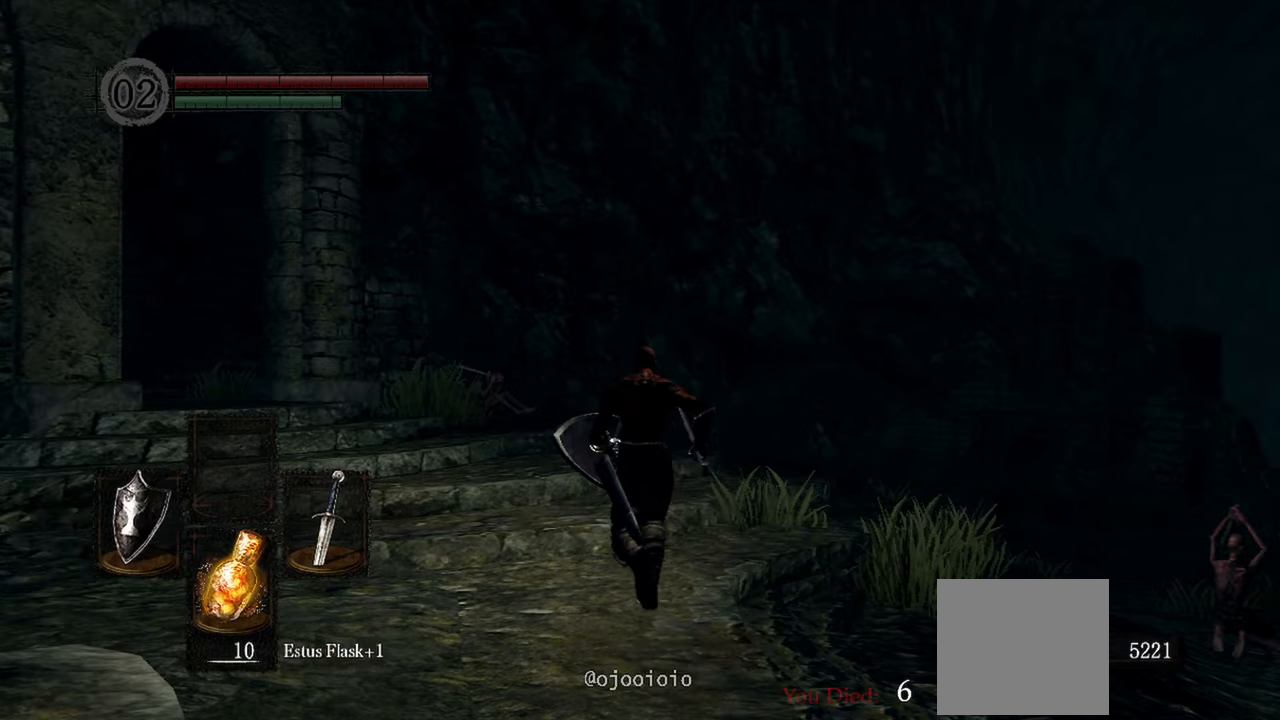
{"buttons": [], "left_stick": "up", "right_stick": "down-left", "events": [[250, "right_stick", "down-left"]]}